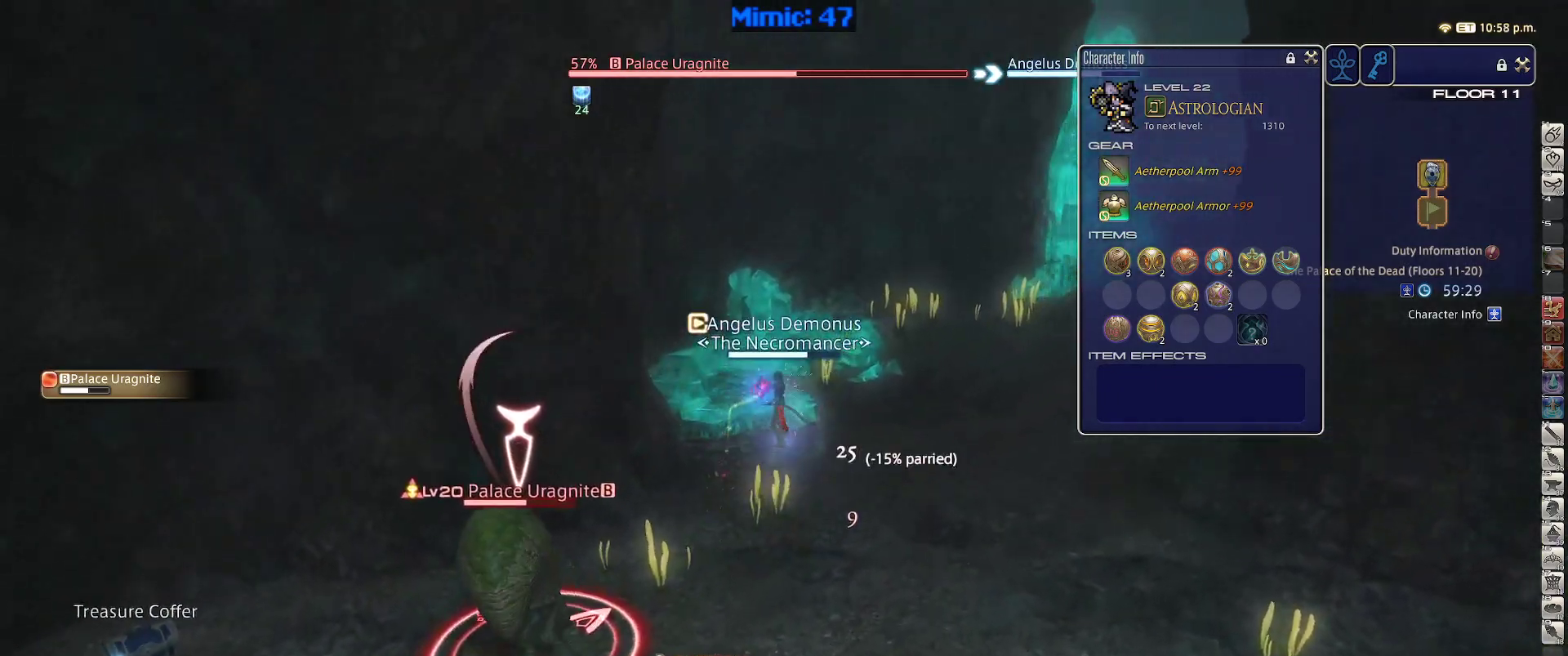
Gameplay with keyboard; each line is a JSON object with the keys held at the frame after it. "events" lists presses ("down") and releases ("up") of ".", "/", "0", "1", "2", "3", "4", "5", "6", "7", "8", "9", "a", "alt_l", "alt_r", "b", "backslash", "backspace", "c", "caps_lock", "comma", "ctrl_l", "ctrl_r", "d", "down", "e", "equals", "escape", "f", "f1", "f10", "f11", "f12", "f2", "f3", "f4", "f5", "f6", "f7", "f8", "f9", "g", "h", "i", "j", "k", "l", "lbracket", "left", "m", "minus", "n", "o", "p", "q", "quote", "r", "rbracket", "return", "right", "s", "semicolon", "shift_l", "shift_r", "space", "super", "t", "tab", "tilde", "u", "up", "v", "w", "x", "y" and "z" between this image and that frame as [ms after this image, input, new state], when the widget could be followed in between. No other keys are recorded. Mouse input is not recorded.
{"keys": ["w"], "events": []}
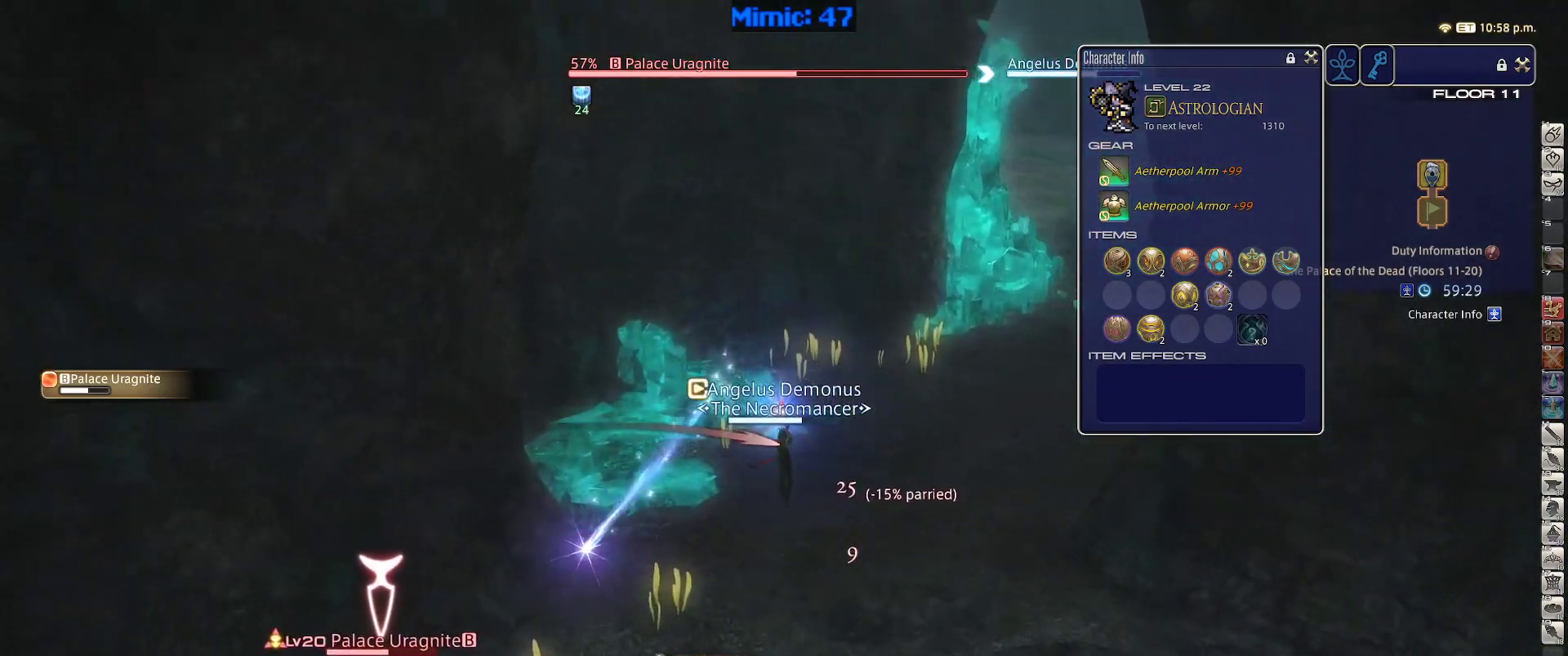
{"keys": ["return", "w"], "events": [[33, "p", "down"], [83, "d", "down"], [133, "space", "down"], [167, "p", "up"], [267, "d", "up"], [267, "return", "down"], [267, "space", "up"], [367, "return", "up"], [500, "return", "down"]]}
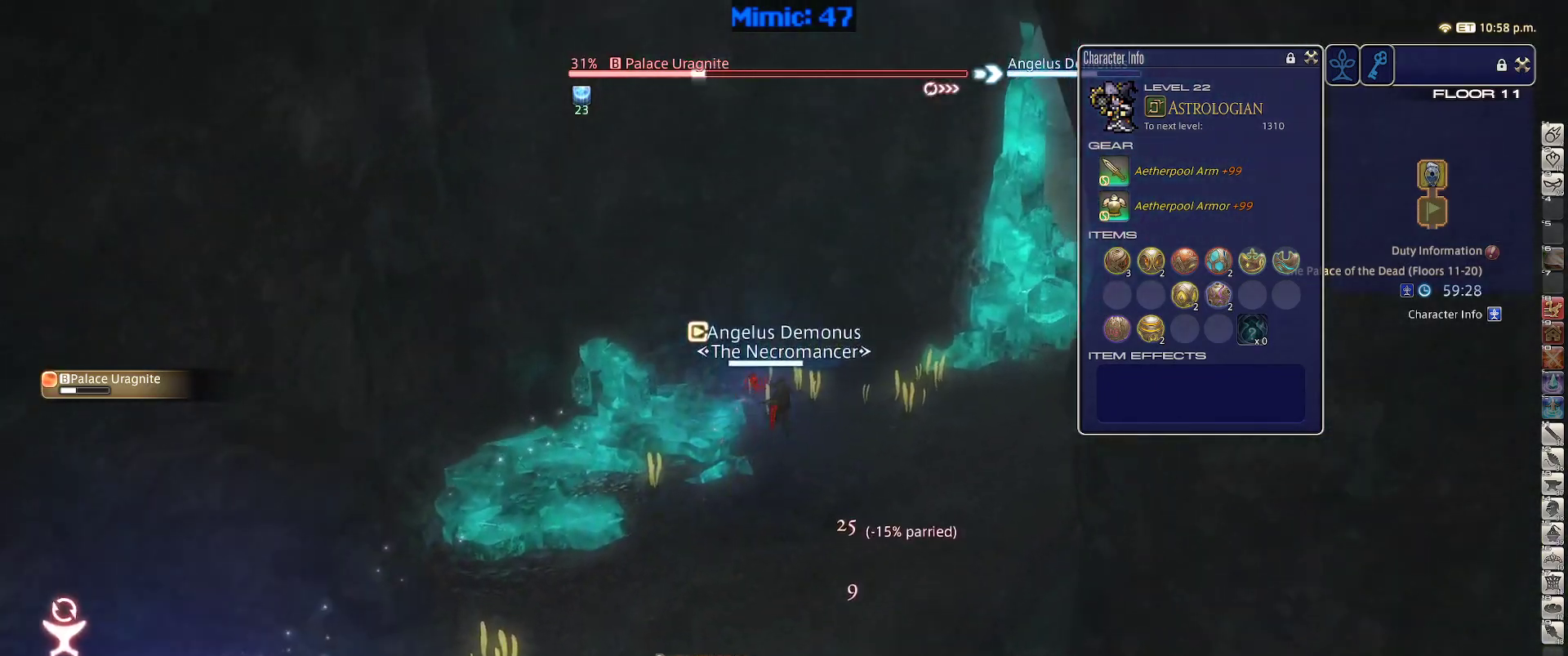
{"keys": ["1", "rbracket"], "events": [[100, "return", "up"], [367, "rbracket", "down"], [367, "w", "up"], [467, "1", "down"]]}
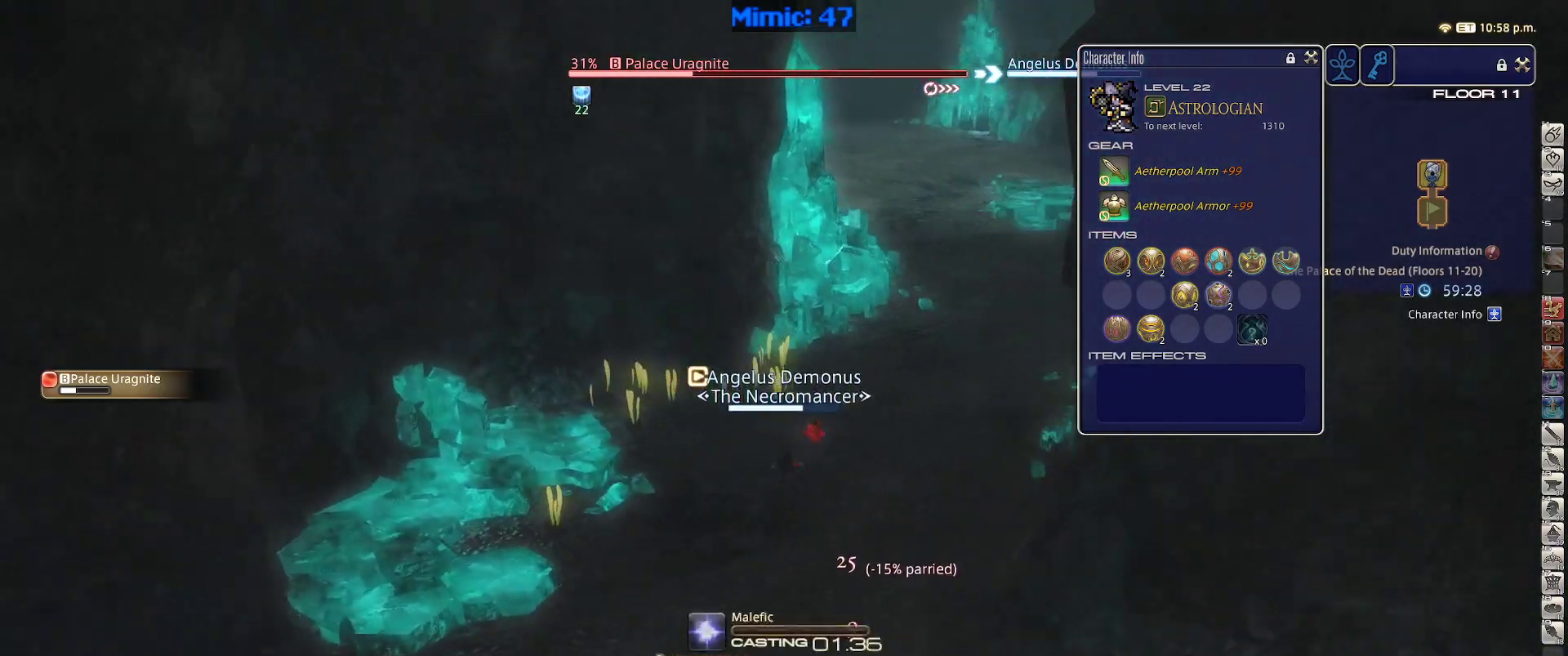
{"keys": [], "events": [[117, "1", "up"], [117, "minus", "down"], [200, "minus", "up"], [200, "rbracket", "up"]]}
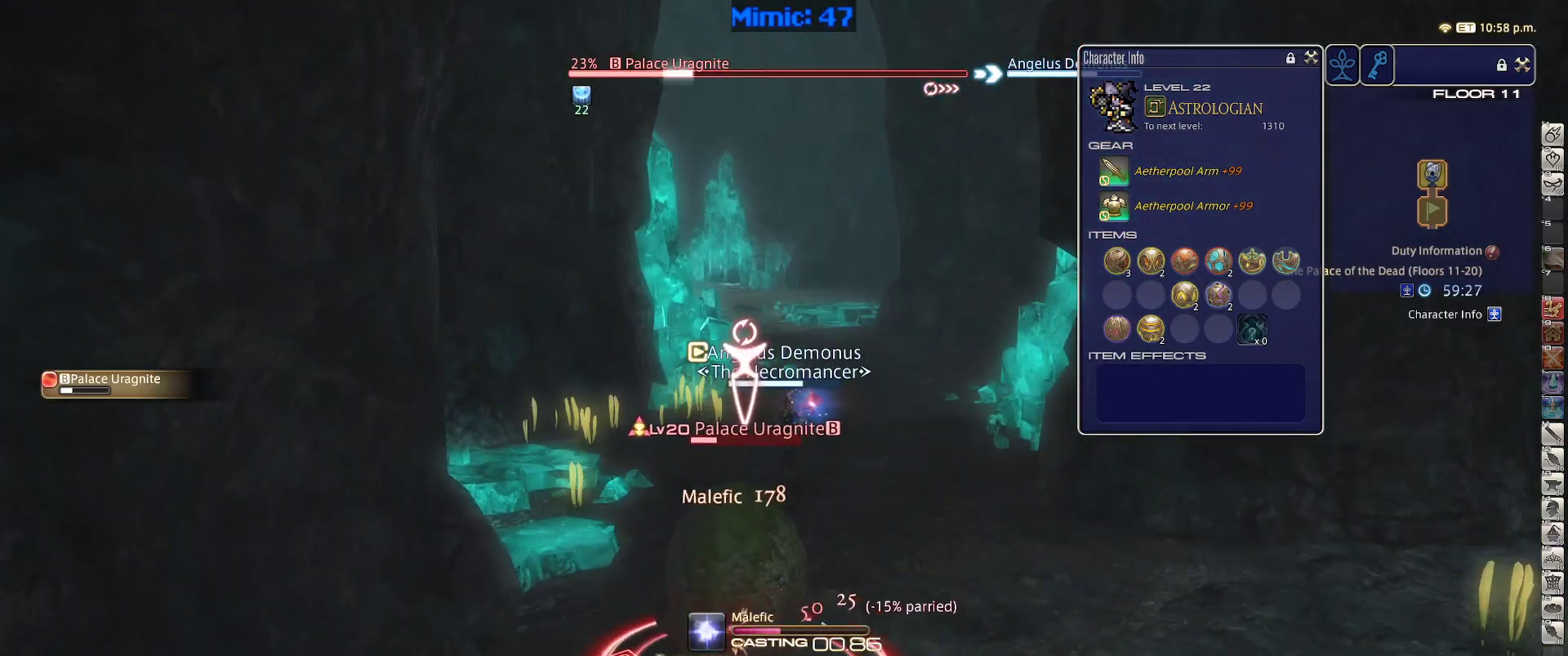
{"keys": ["p", "w"], "events": [[500, "p", "down"], [500, "w", "down"]]}
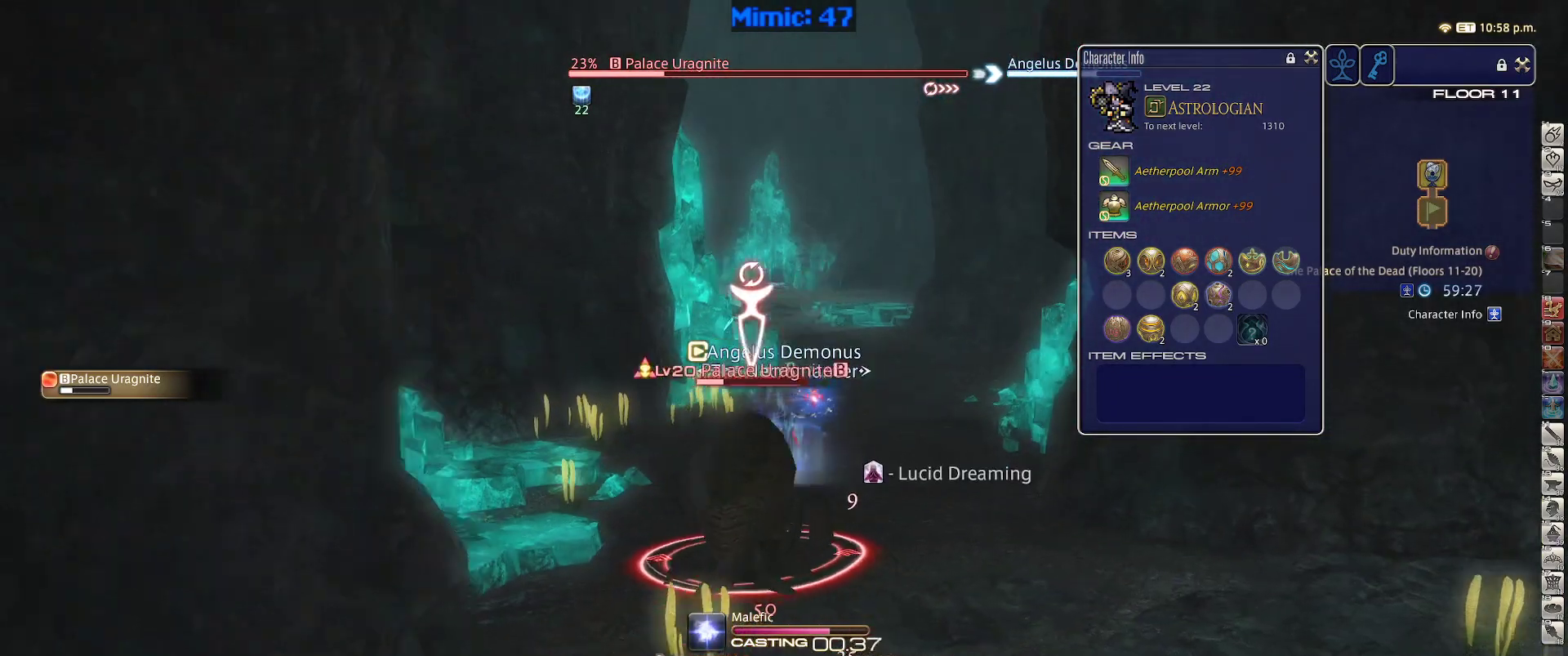
{"keys": ["d", "space", "w"], "events": [[333, "p", "up"], [367, "d", "down"], [467, "space", "down"]]}
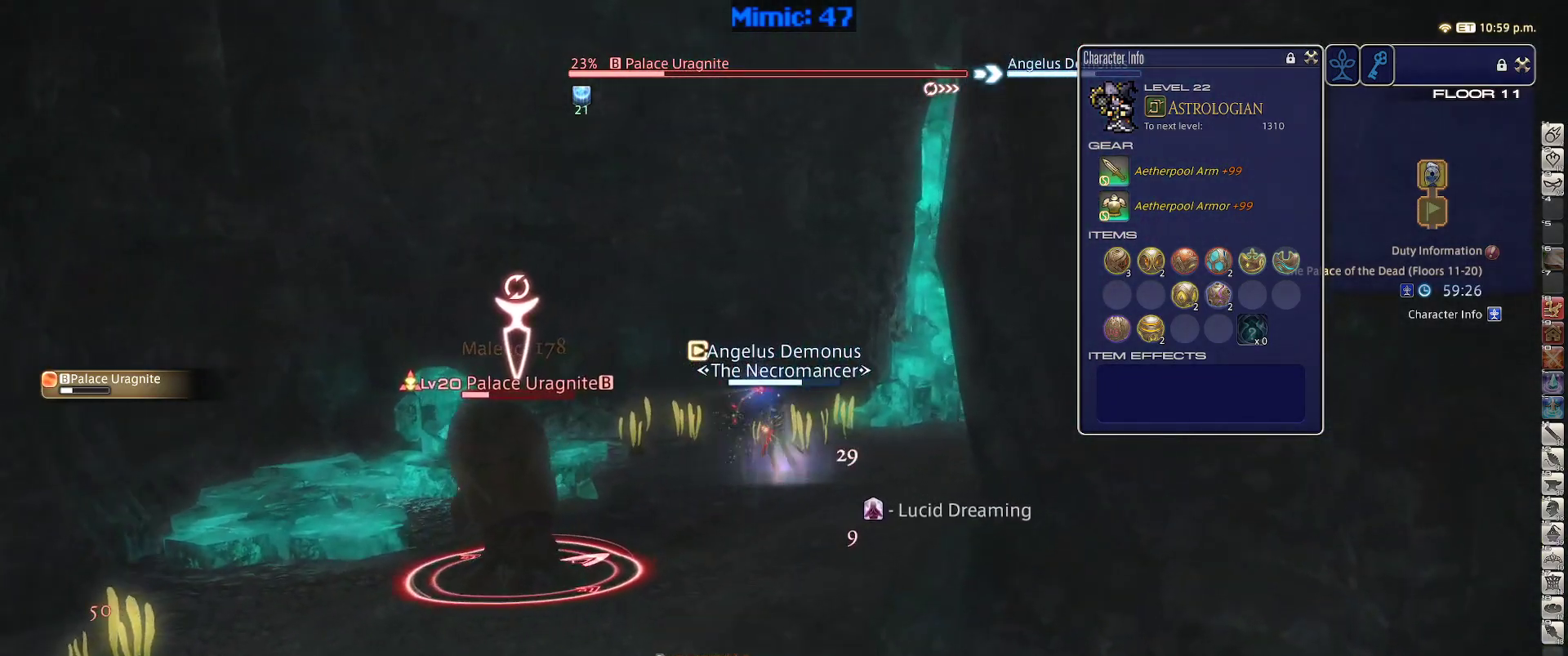
{"keys": ["w"], "events": [[117, "d", "up"], [117, "space", "up"], [383, "rbracket", "down"], [433, "rbracket", "up"]]}
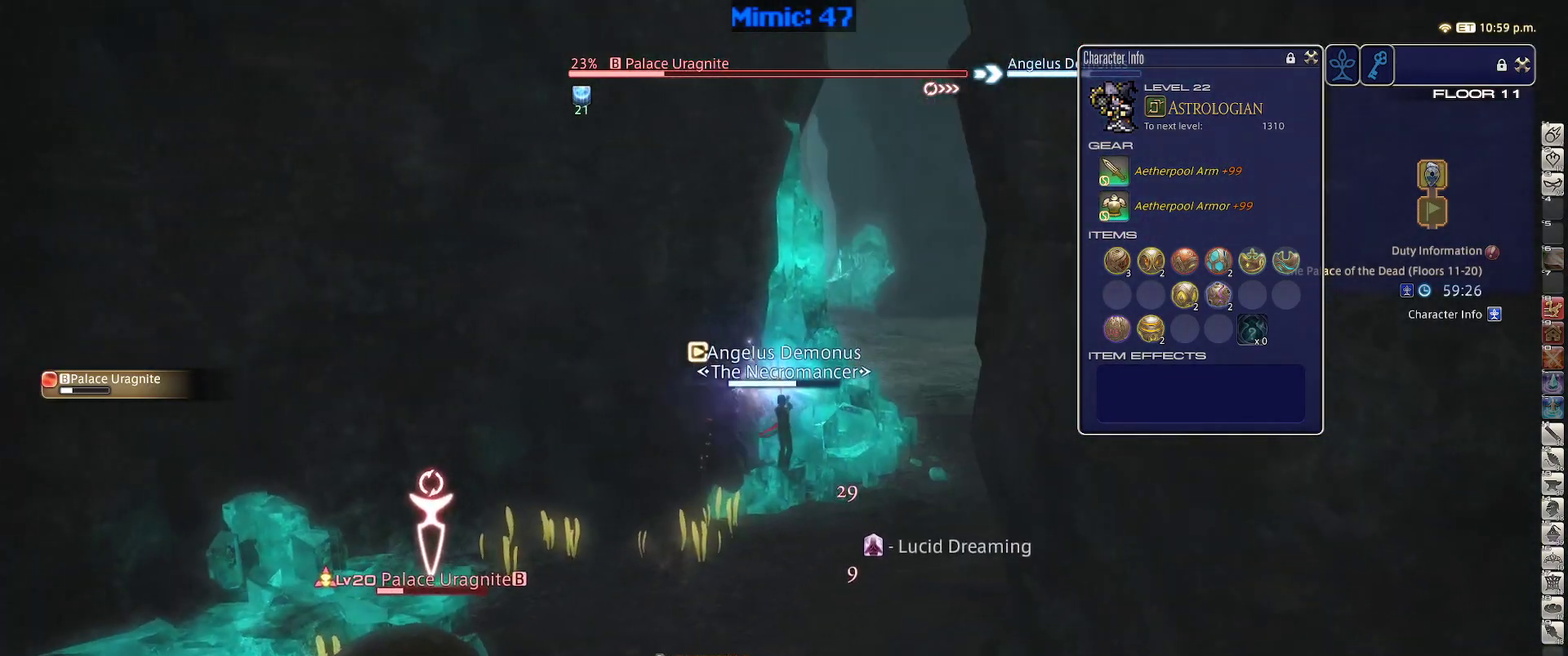
{"keys": ["w"], "events": [[217, "d", "down"], [317, "space", "down"], [400, "d", "up"], [400, "space", "up"]]}
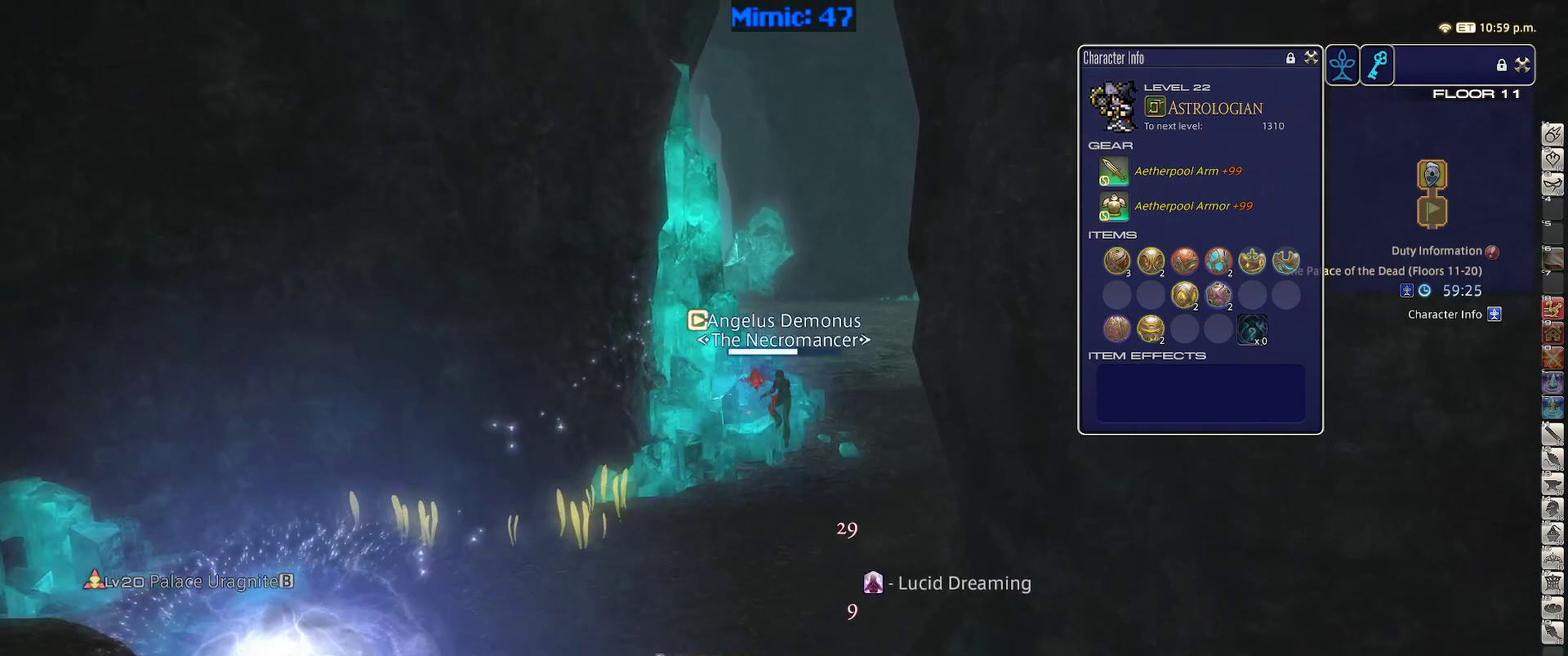
{"keys": ["p", "w"], "events": [[367, "p", "down"]]}
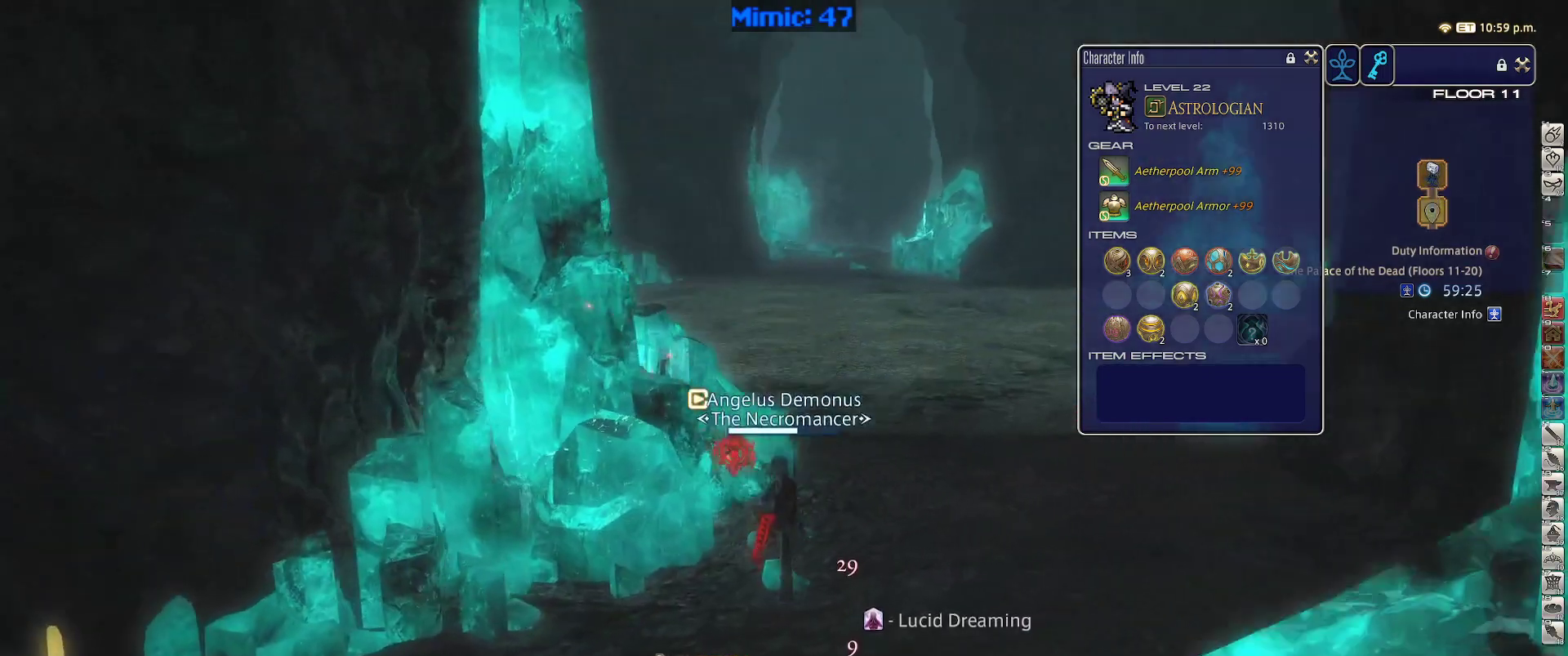
{"keys": ["w"], "events": [[117, "d", "down"], [150, "space", "down"], [200, "p", "up"], [300, "d", "up"], [300, "space", "up"]]}
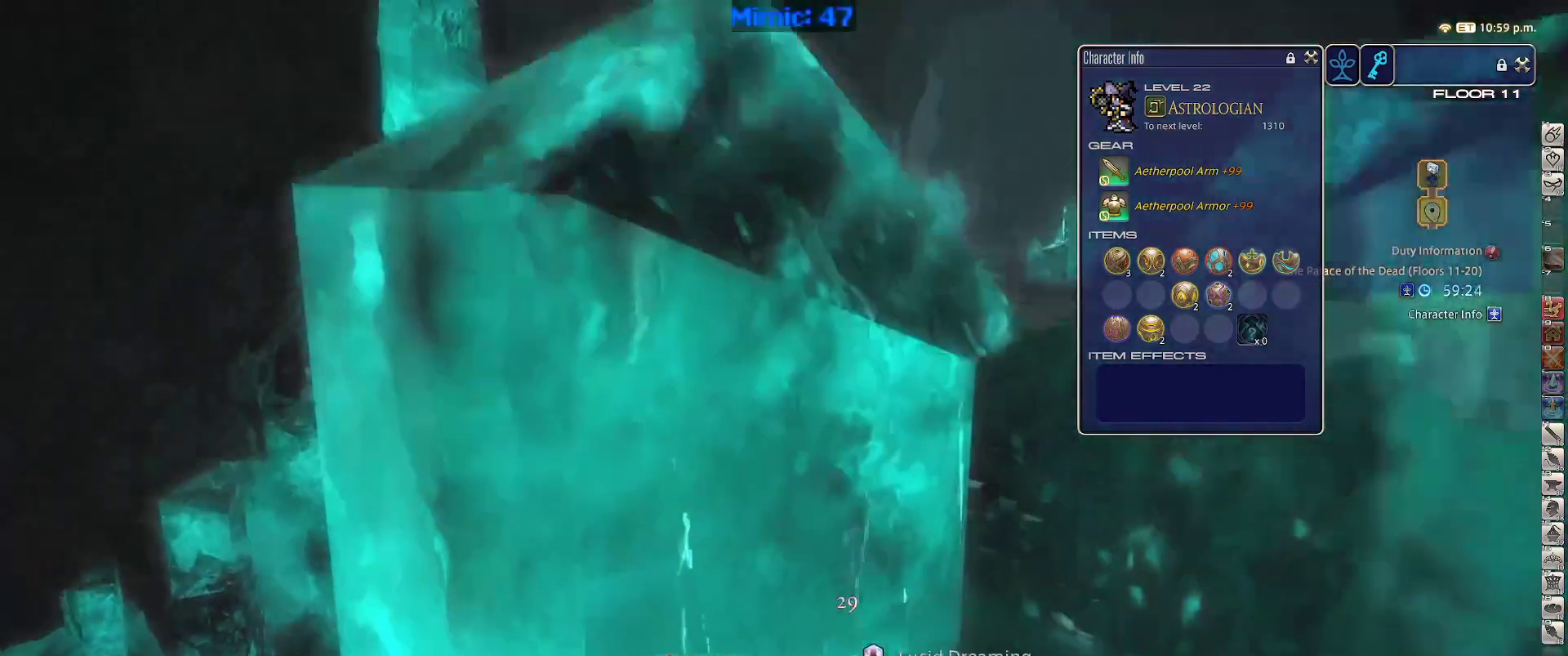
{"keys": ["d", "space", "w"], "events": [[217, "p", "down"], [317, "p", "up"], [367, "p", "down"], [400, "lbracket", "down"], [450, "d", "down"], [500, "lbracket", "up"], [500, "p", "up"], [500, "space", "down"]]}
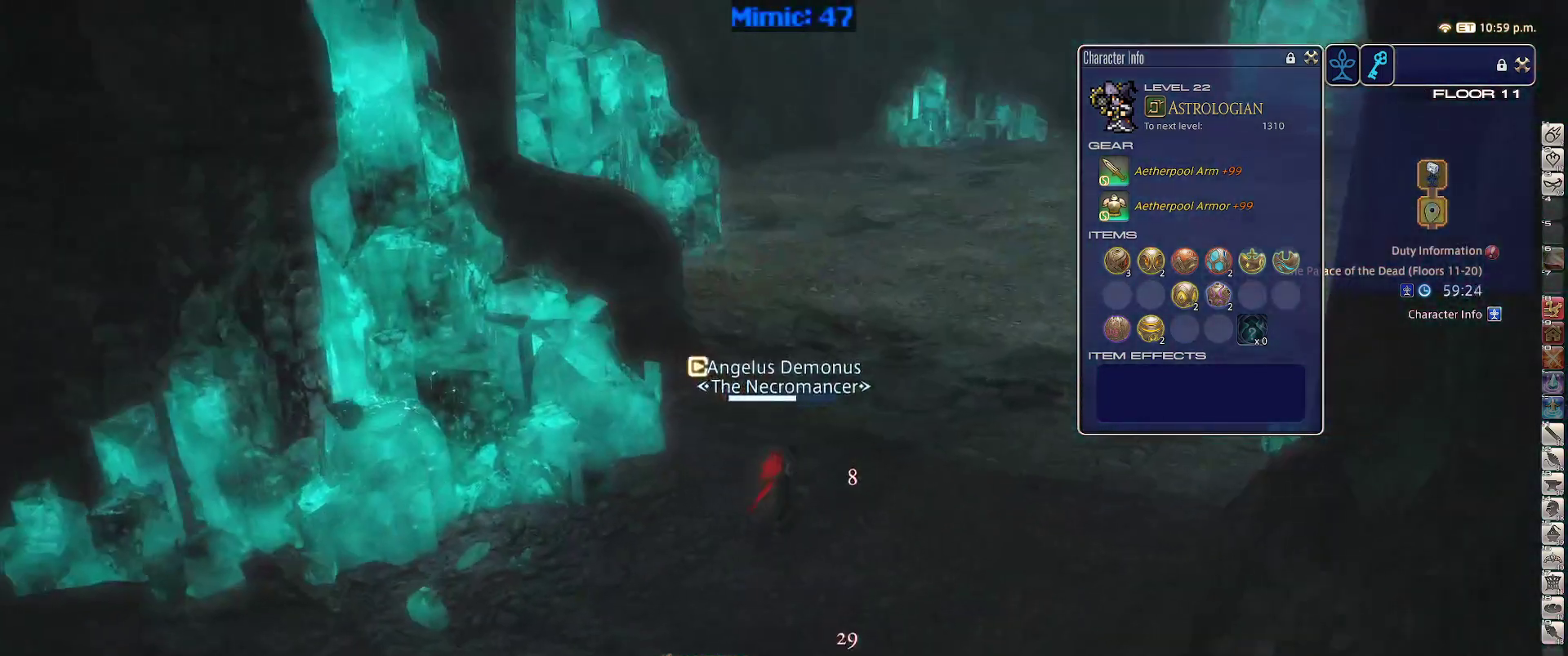
{"keys": ["rbracket", "w"], "events": [[100, "d", "up"], [100, "space", "up"], [467, "rbracket", "down"]]}
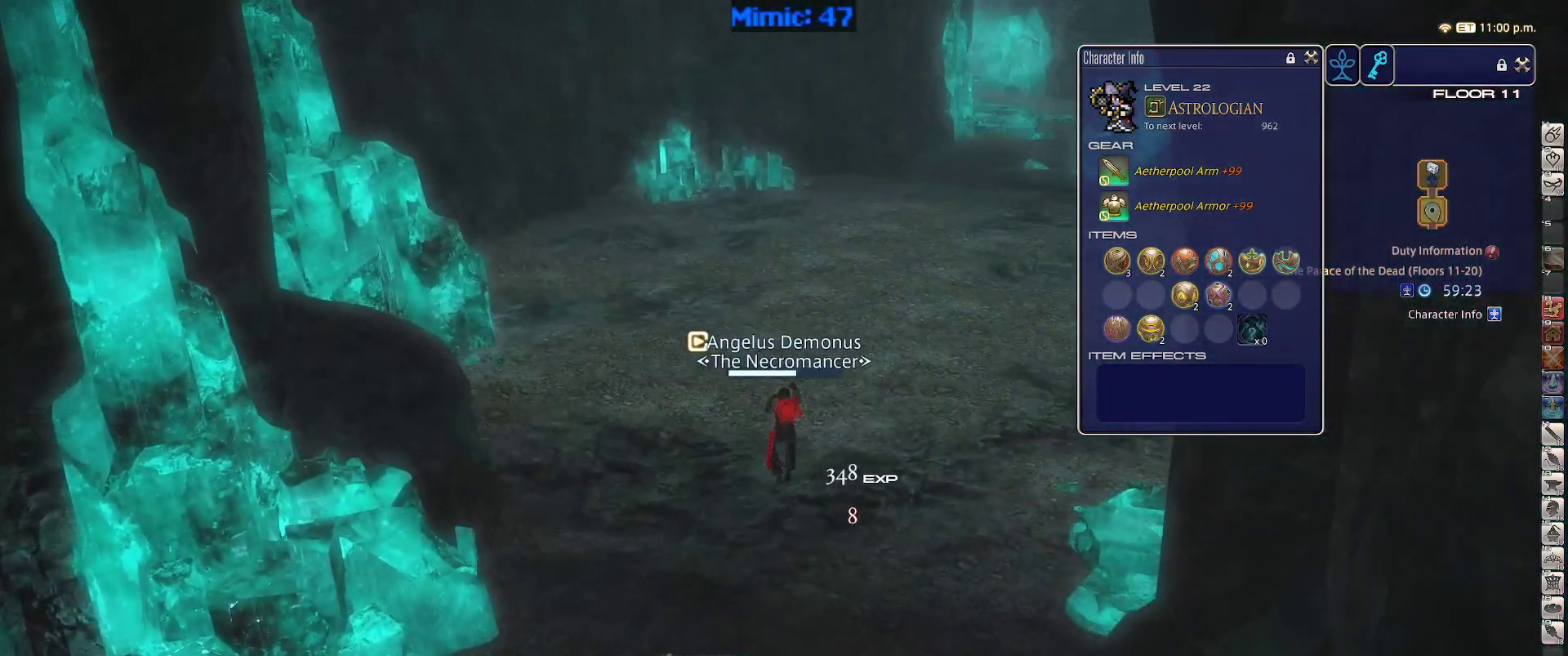
{"keys": ["w"], "events": [[117, "rbracket", "up"]]}
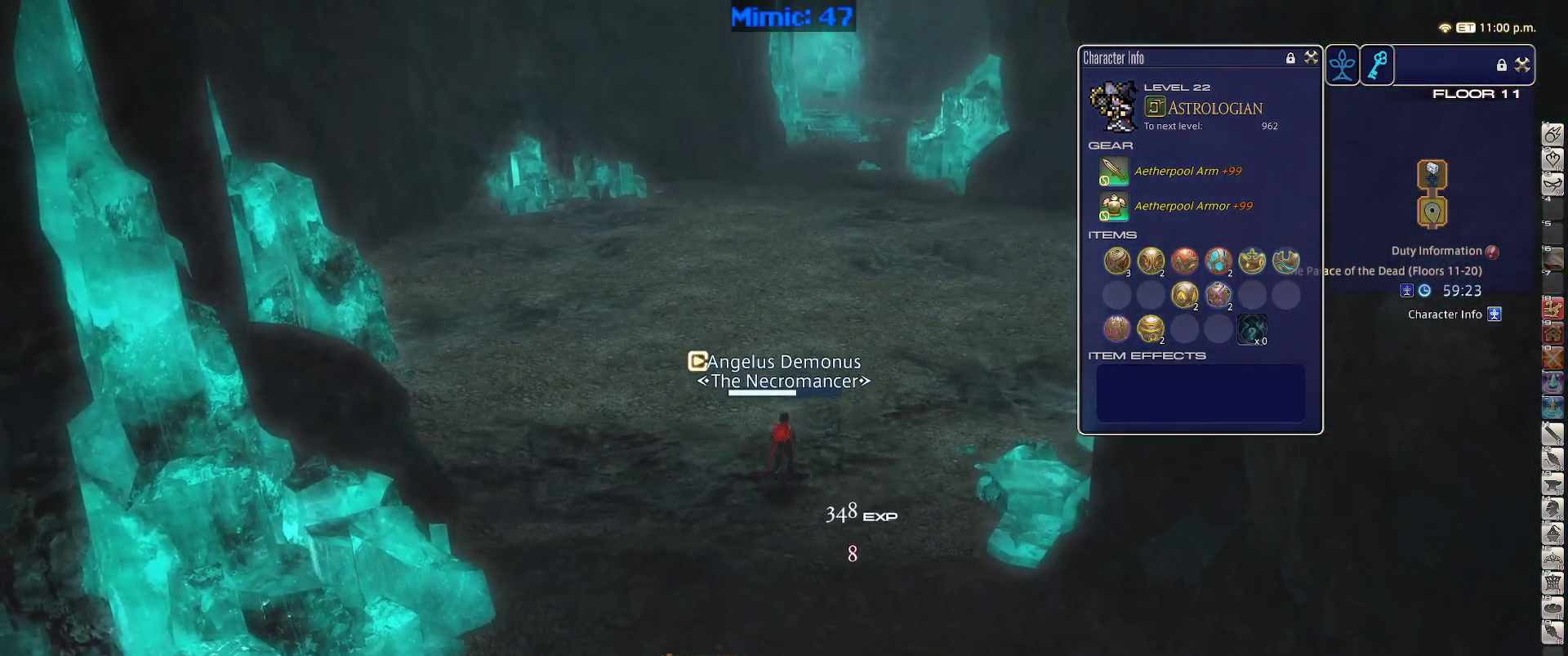
{"keys": ["a", "w"], "events": [[83, "rbracket", "down"], [167, "rbracket", "up"], [450, "a", "down"]]}
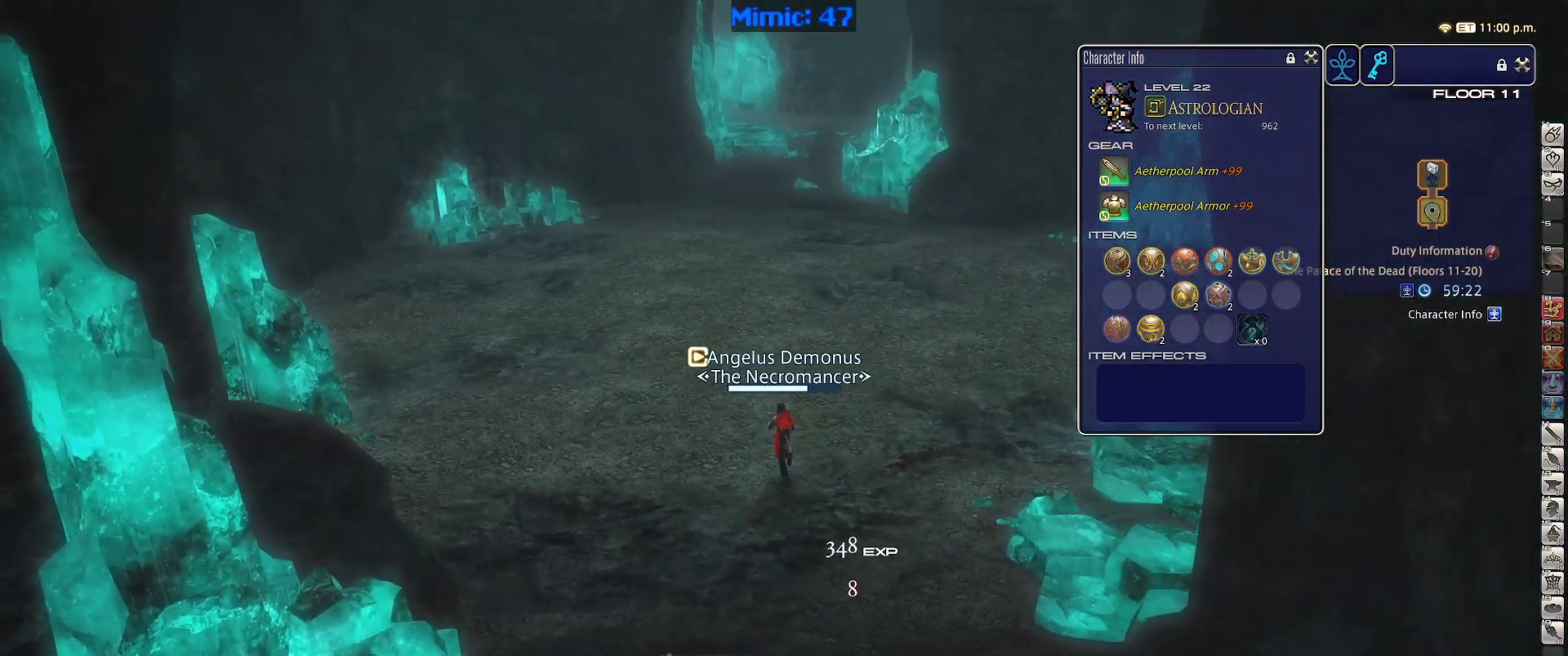
{"keys": ["w"], "events": [[50, "a", "up"], [133, "minus", "down"], [233, "minus", "up"], [233, "space", "down"], [333, "space", "up"]]}
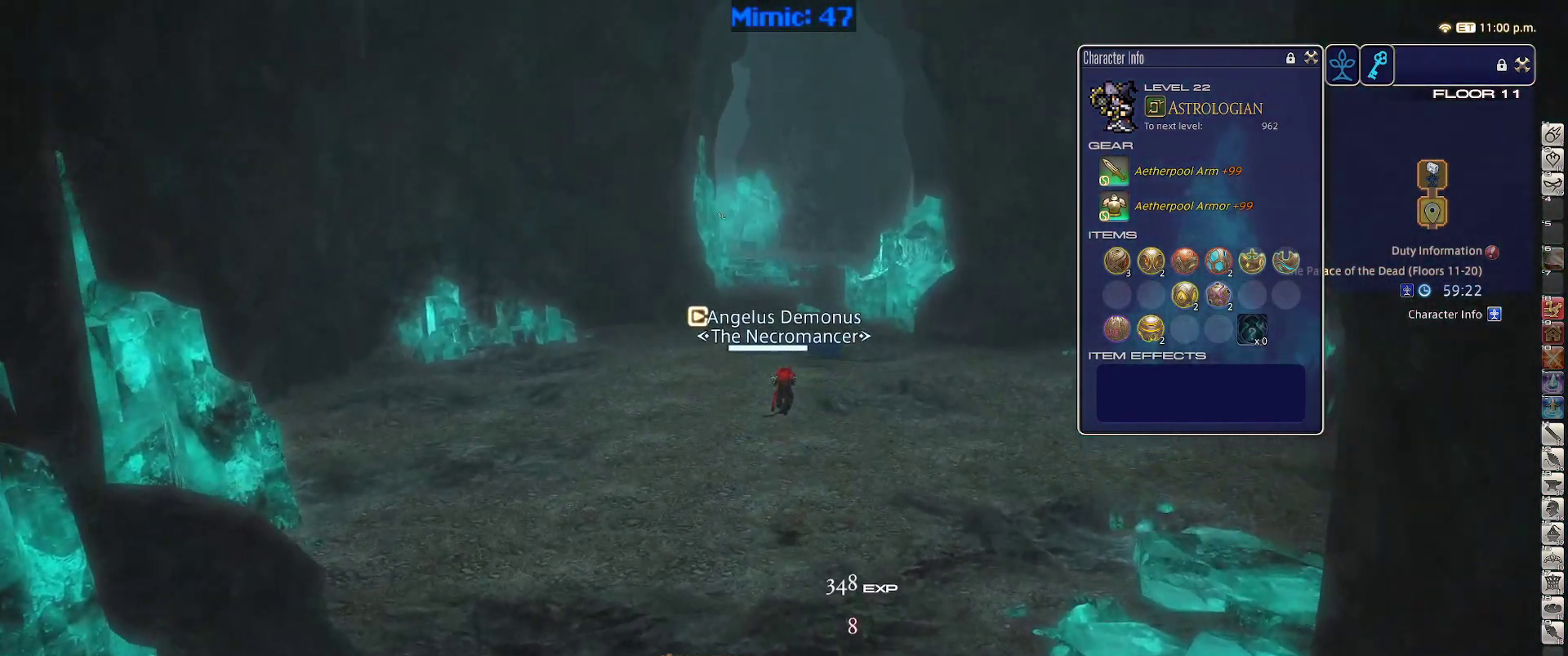
{"keys": ["w"], "events": []}
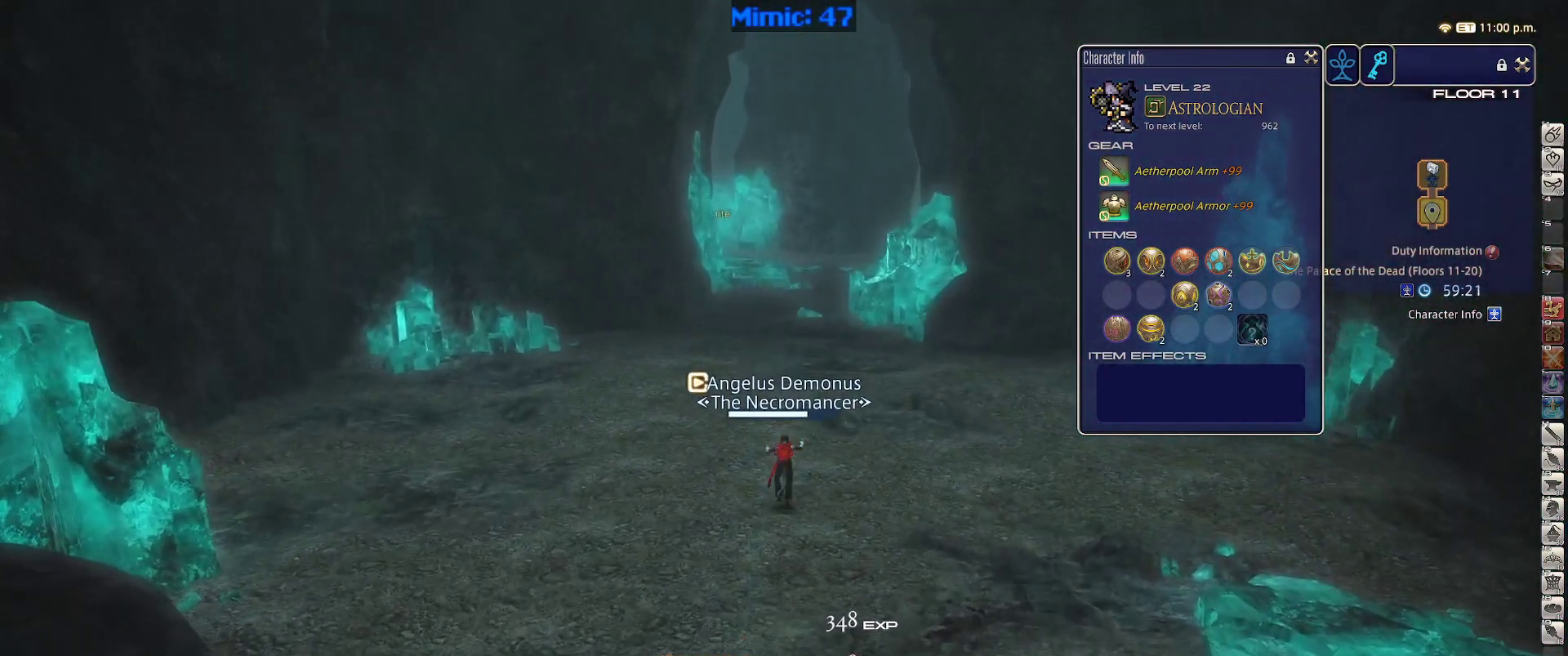
{"keys": ["w"], "events": [[33, "space", "down"], [167, "space", "up"]]}
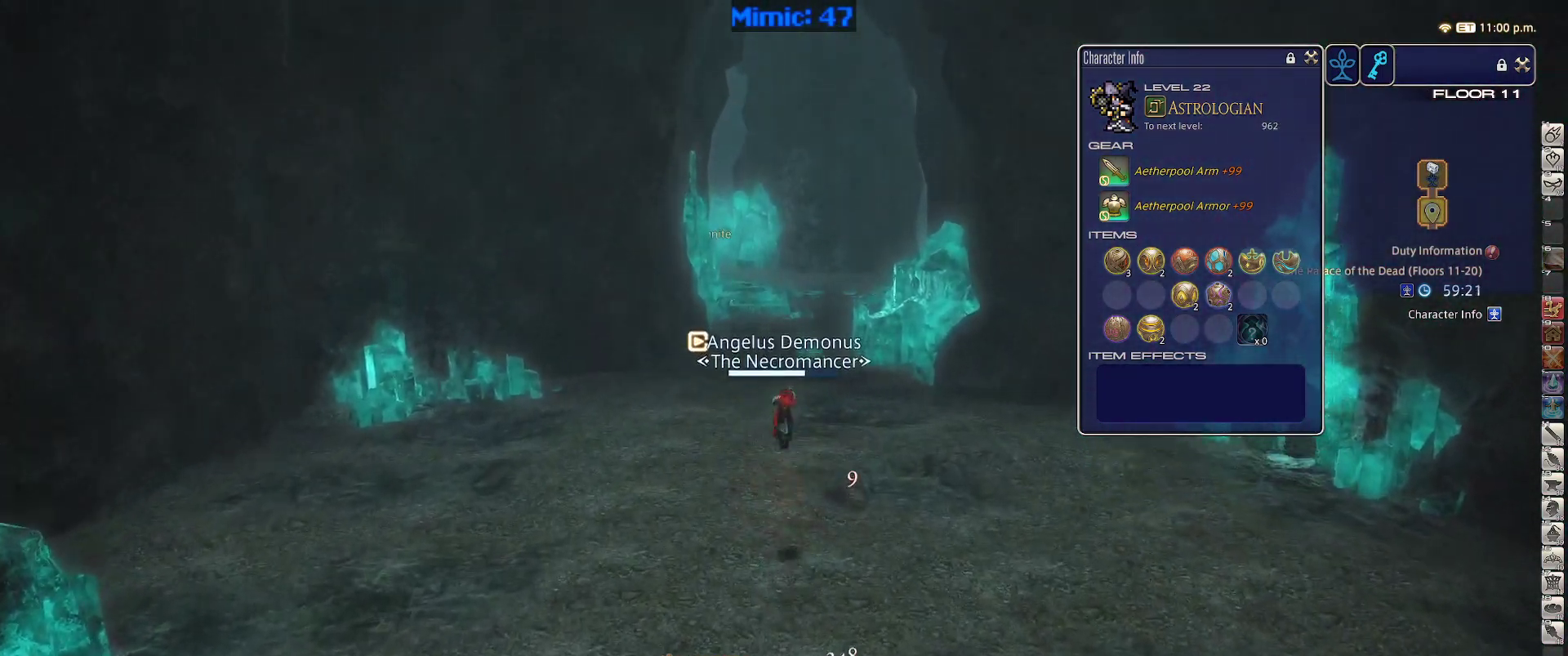
{"keys": ["alt_r", "d", "w"], "events": [[50, "p", "down"], [283, "d", "down"], [283, "p", "up"], [333, "alt_r", "down"], [333, "space", "down"], [417, "q", "down"], [417, "space", "up"], [500, "q", "up"]]}
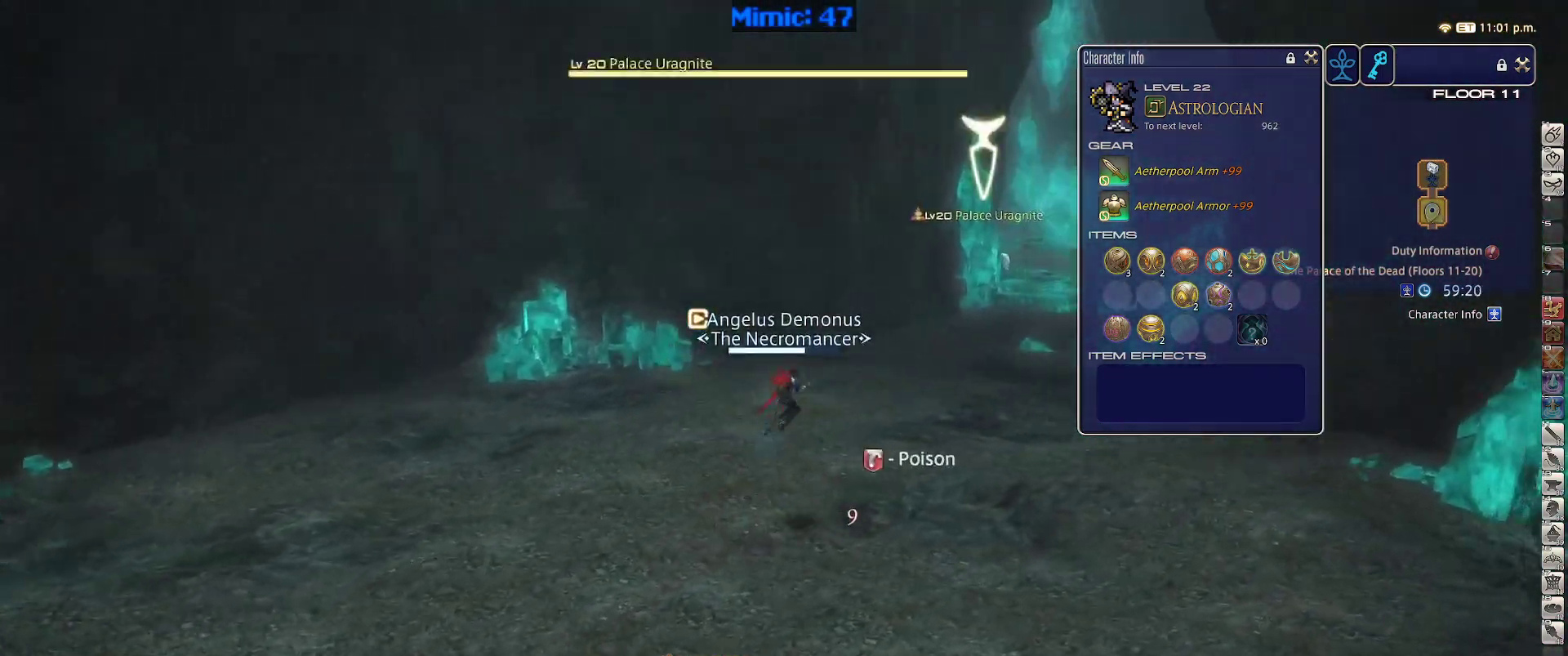
{"keys": ["d", "p", "w"], "events": [[67, "alt_r", "up"], [200, "return", "down"], [300, "return", "up"], [383, "p", "down"]]}
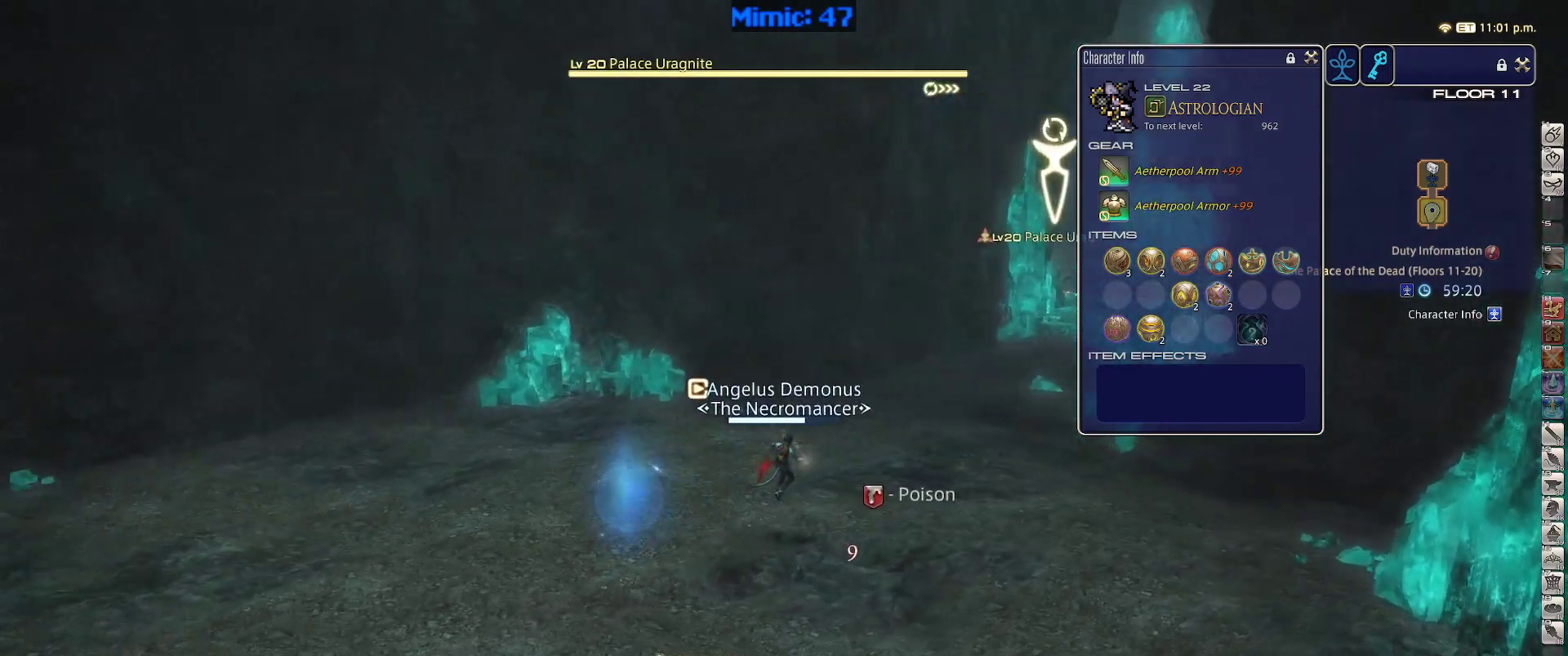
{"keys": ["w"], "events": [[33, "p", "up"], [167, "return", "down"], [167, "space", "down"], [267, "return", "up"], [317, "d", "up"], [317, "space", "up"]]}
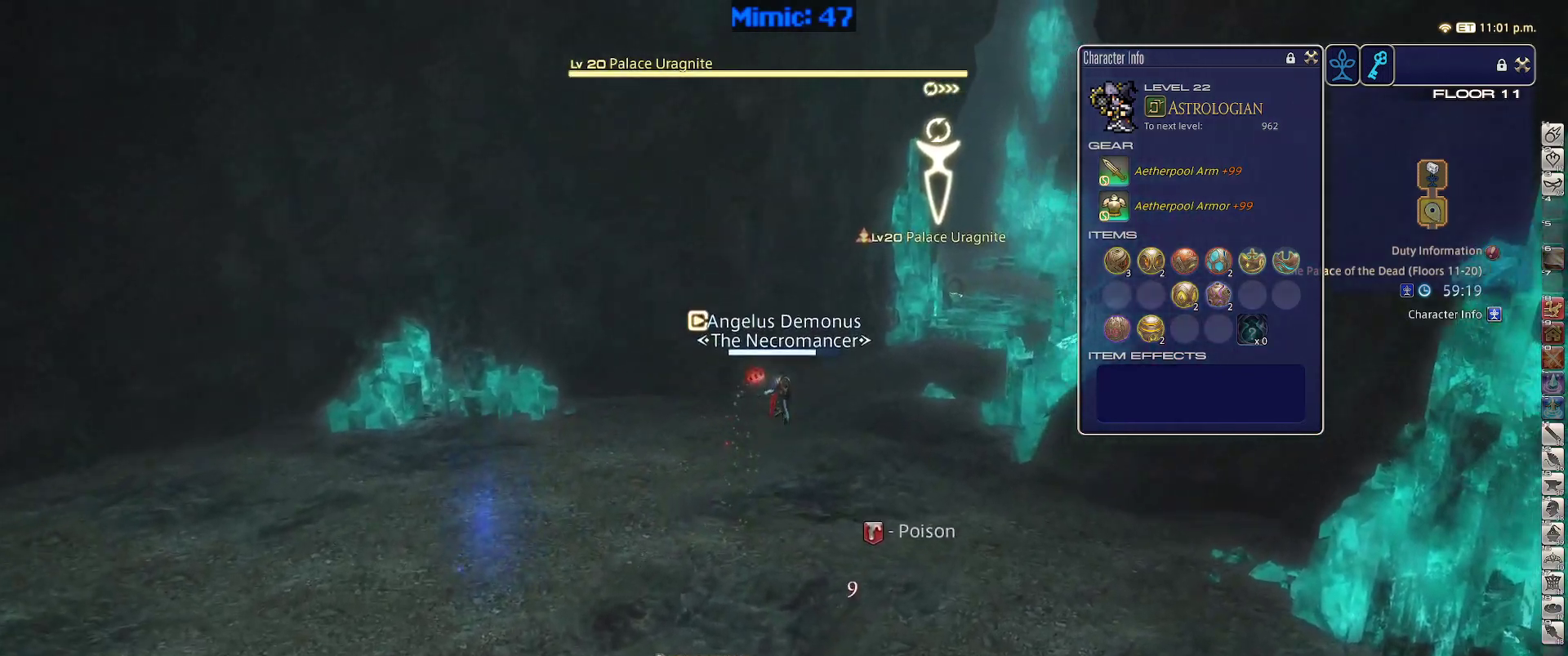
{"keys": ["w"], "events": []}
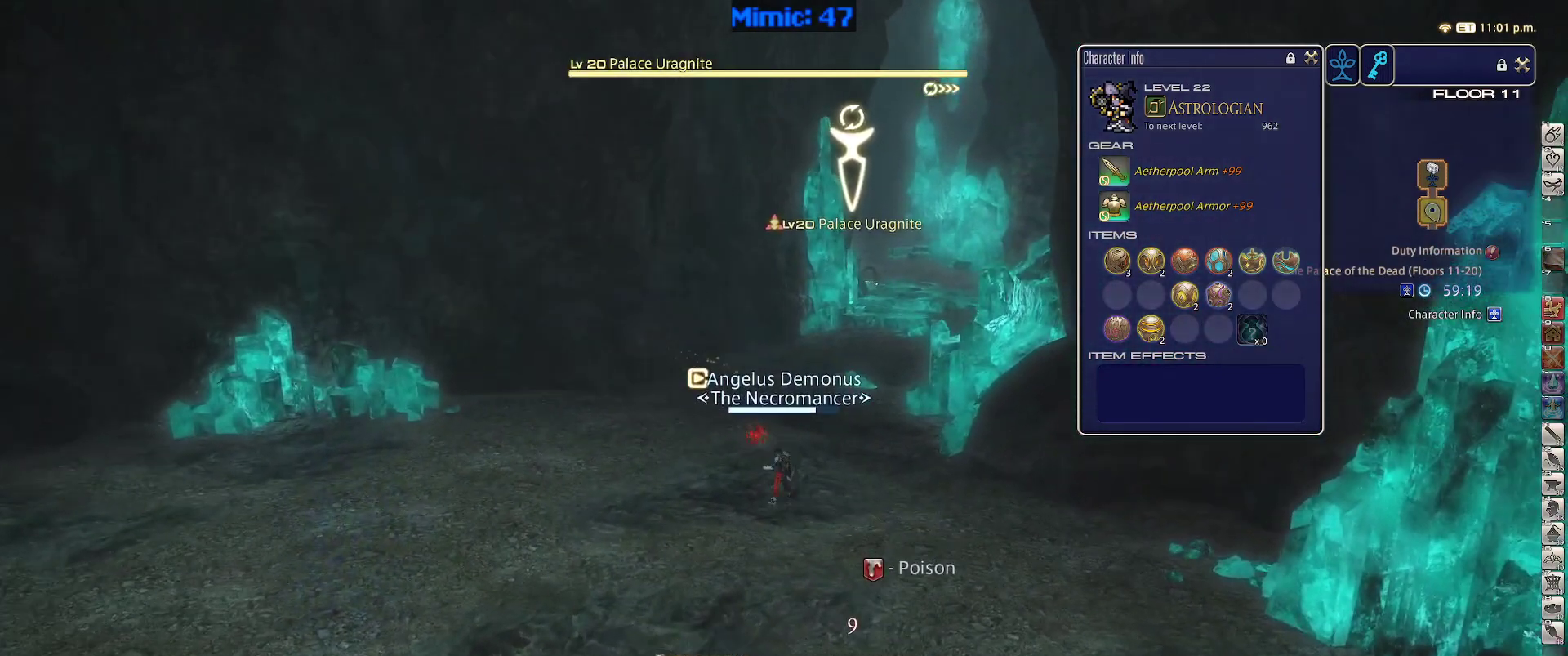
{"keys": ["w"], "events": [[117, "d", "down"], [117, "rbracket", "down"], [200, "lbracket", "down"], [250, "lbracket", "up"], [250, "rbracket", "up"], [300, "d", "up"]]}
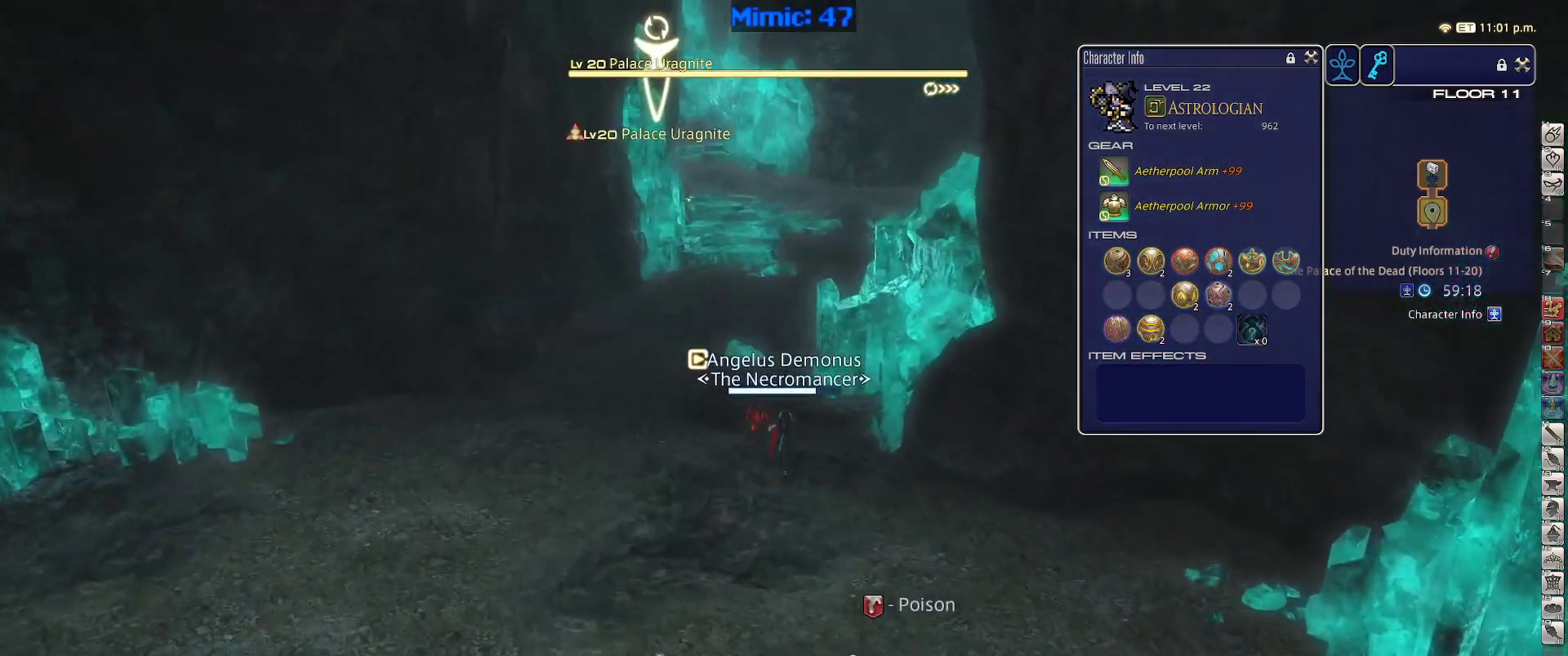
{"keys": ["d", "w"], "events": [[217, "p", "down"], [367, "p", "up"], [400, "d", "down"]]}
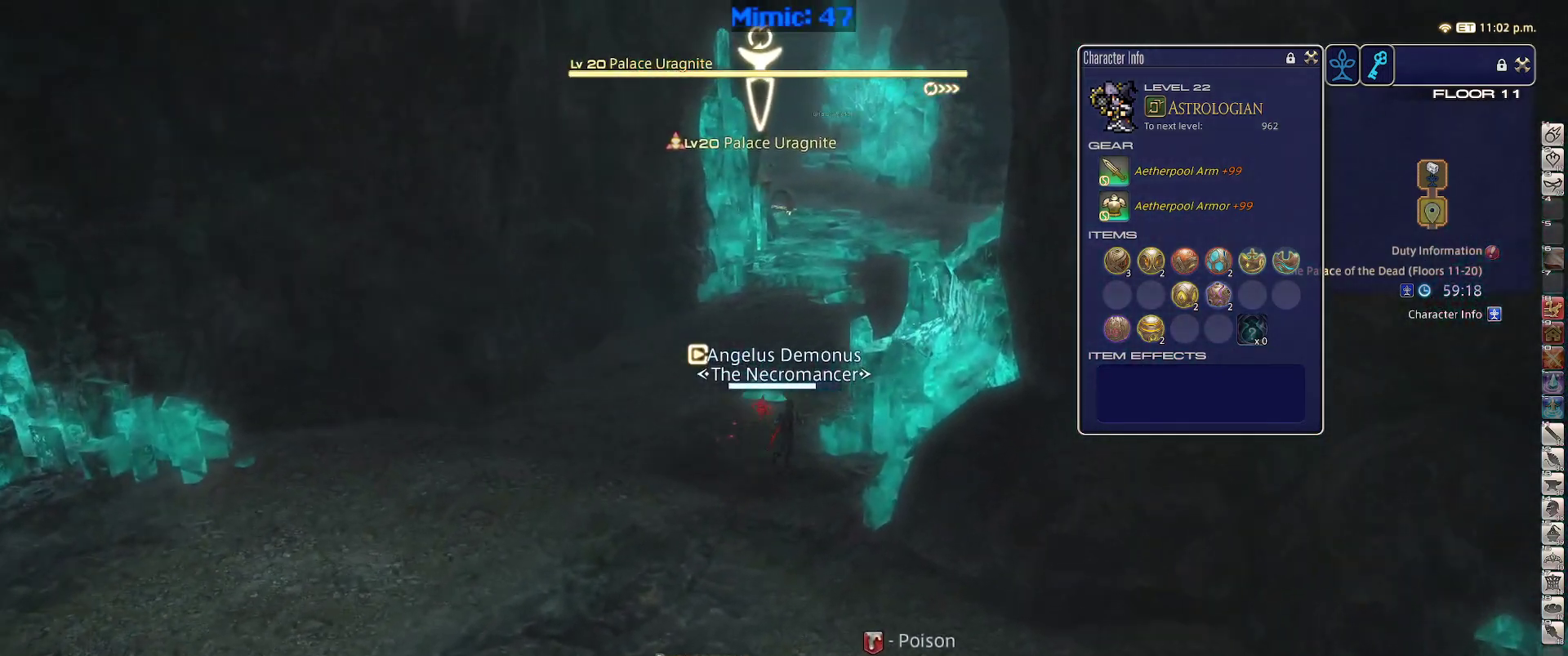
{"keys": ["2", "w"], "events": [[100, "d", "up"], [133, "2", "down"]]}
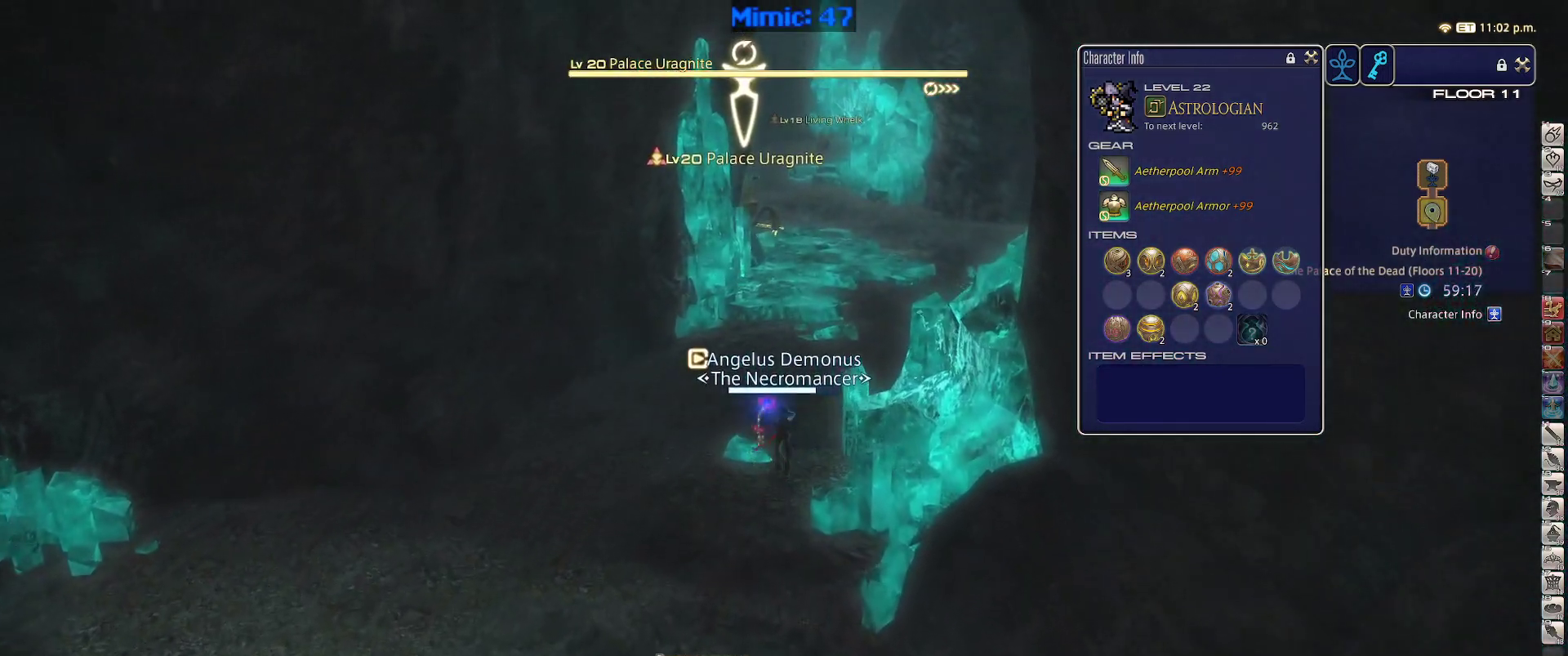
{"keys": ["w"], "events": [[117, "2", "up"], [300, "d", "down"], [383, "space", "down"], [483, "d", "up"], [483, "space", "up"]]}
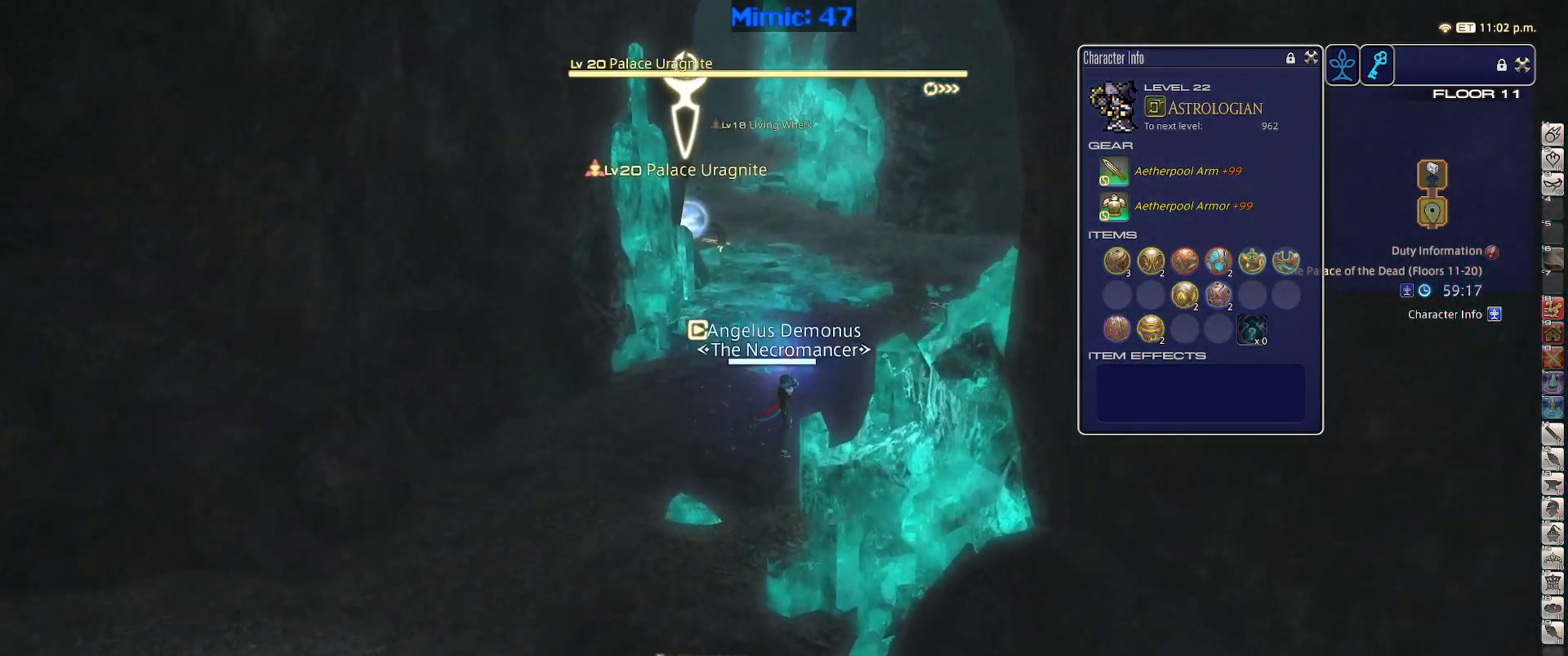
{"keys": ["w"], "events": [[33, "return", "down"], [117, "return", "up"], [200, "return", "down"], [317, "return", "up"]]}
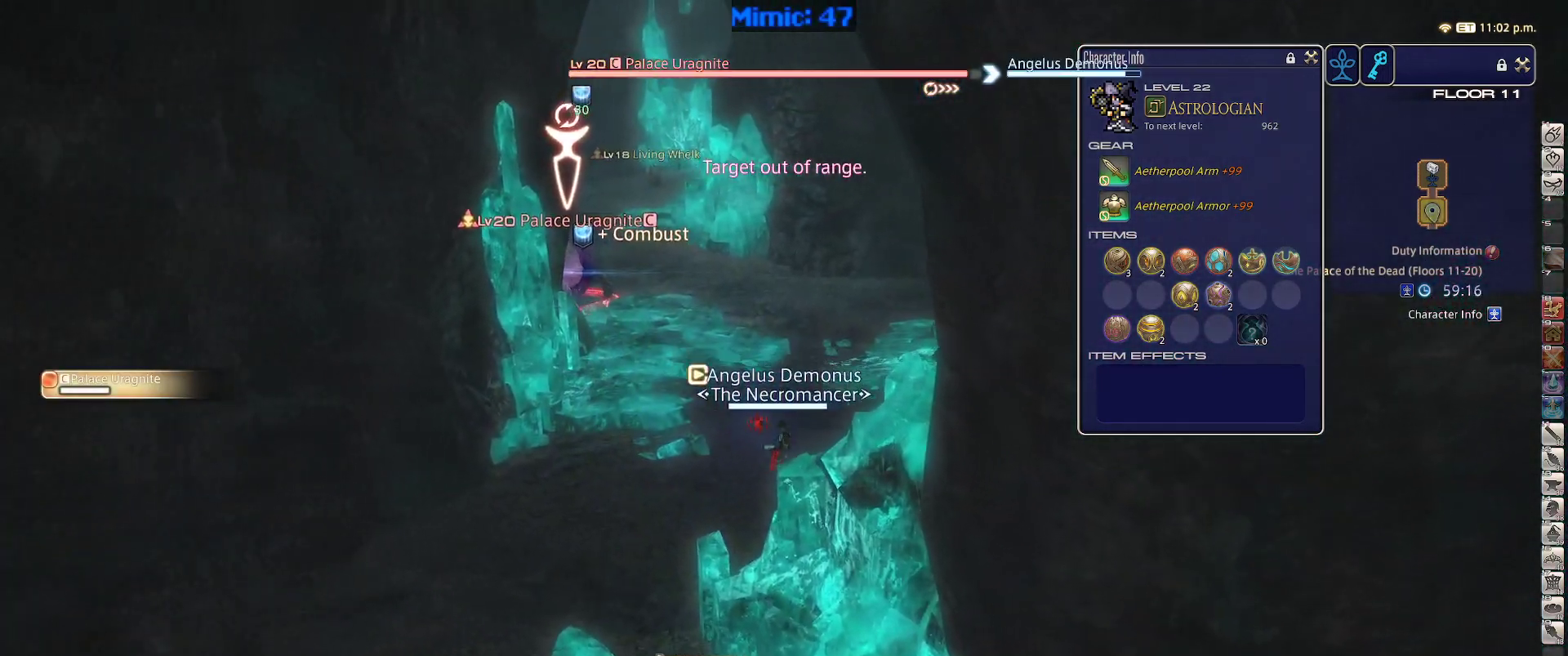
{"keys": ["w"], "events": [[333, "rbracket", "down"], [467, "rbracket", "up"]]}
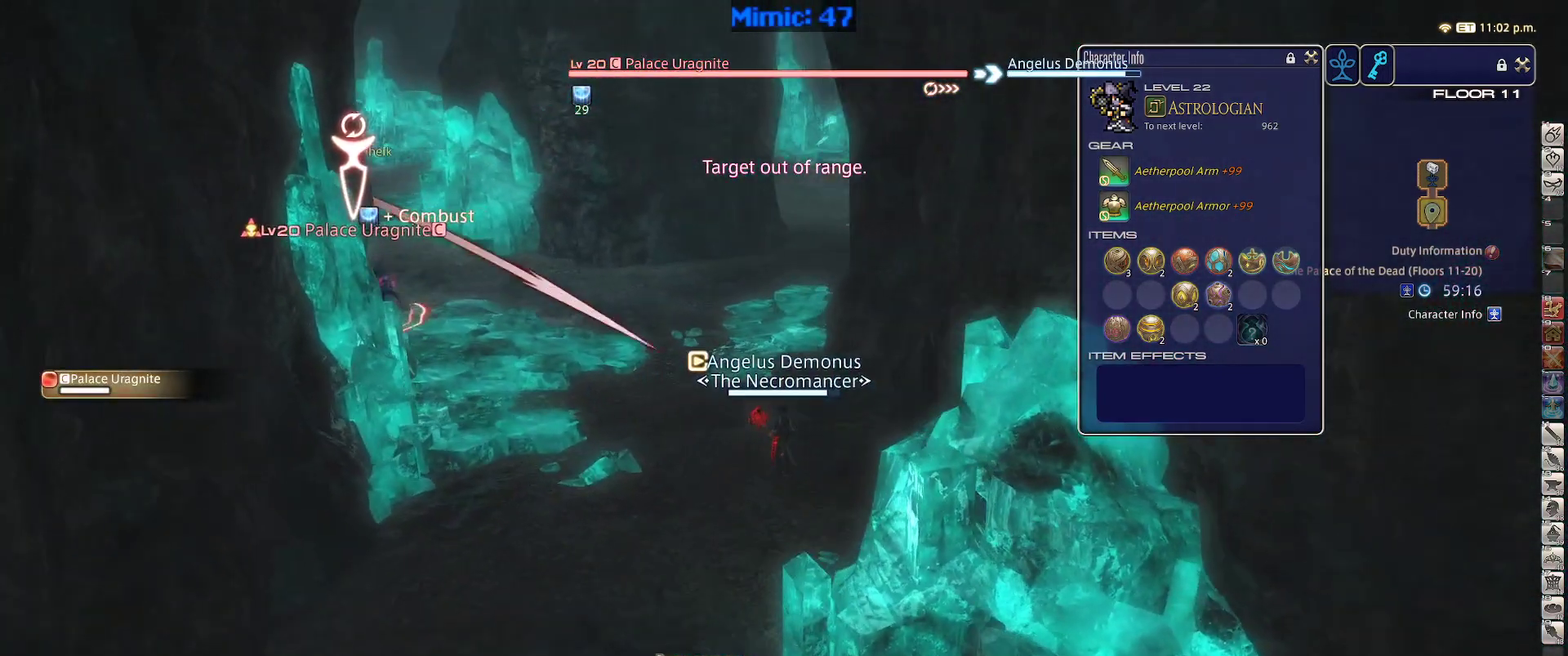
{"keys": ["w"], "events": []}
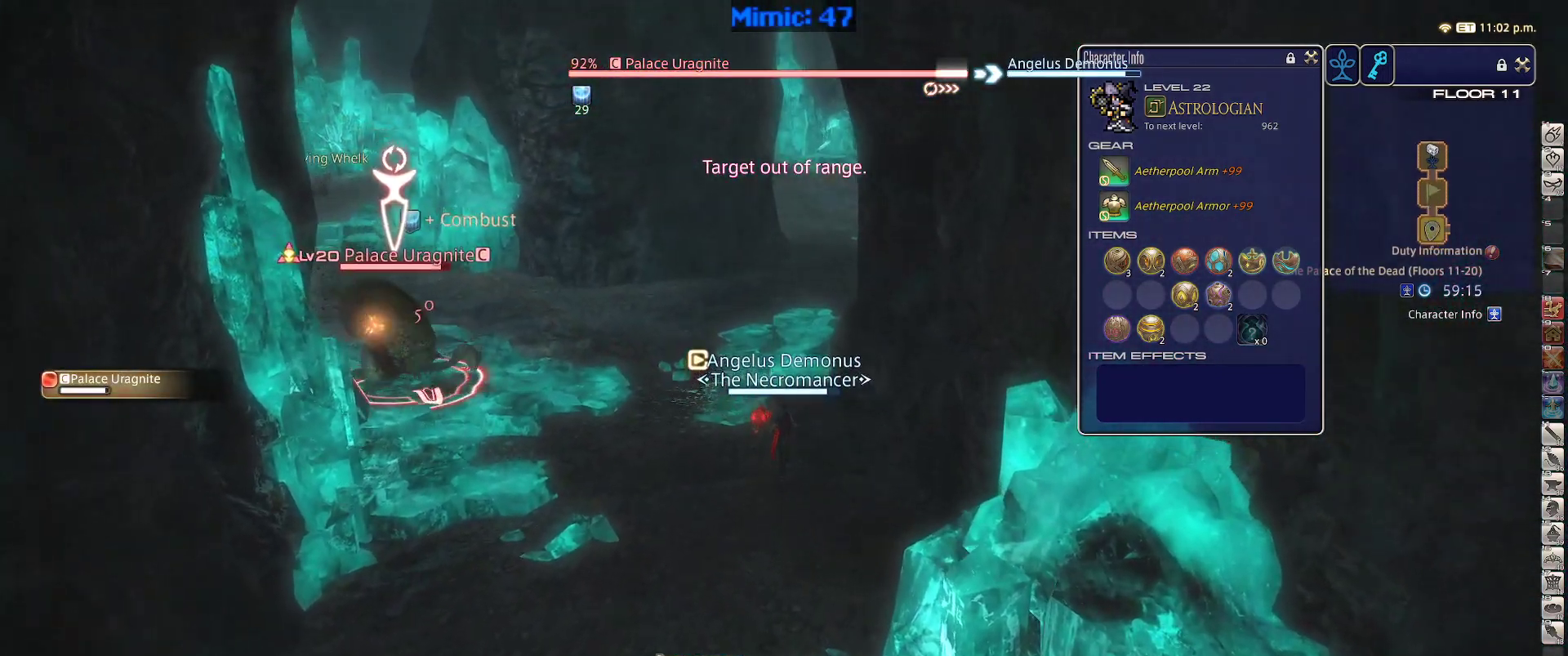
{"keys": ["p"], "events": [[33, "rbracket", "down"], [33, "w", "up"], [67, "1", "down"], [117, "1", "up"], [167, "1", "down"], [267, "1", "up"], [317, "1", "down"], [367, "1", "up"], [400, "rbracket", "up"], [450, "1", "down"], [450, "p", "down"], [500, "1", "up"]]}
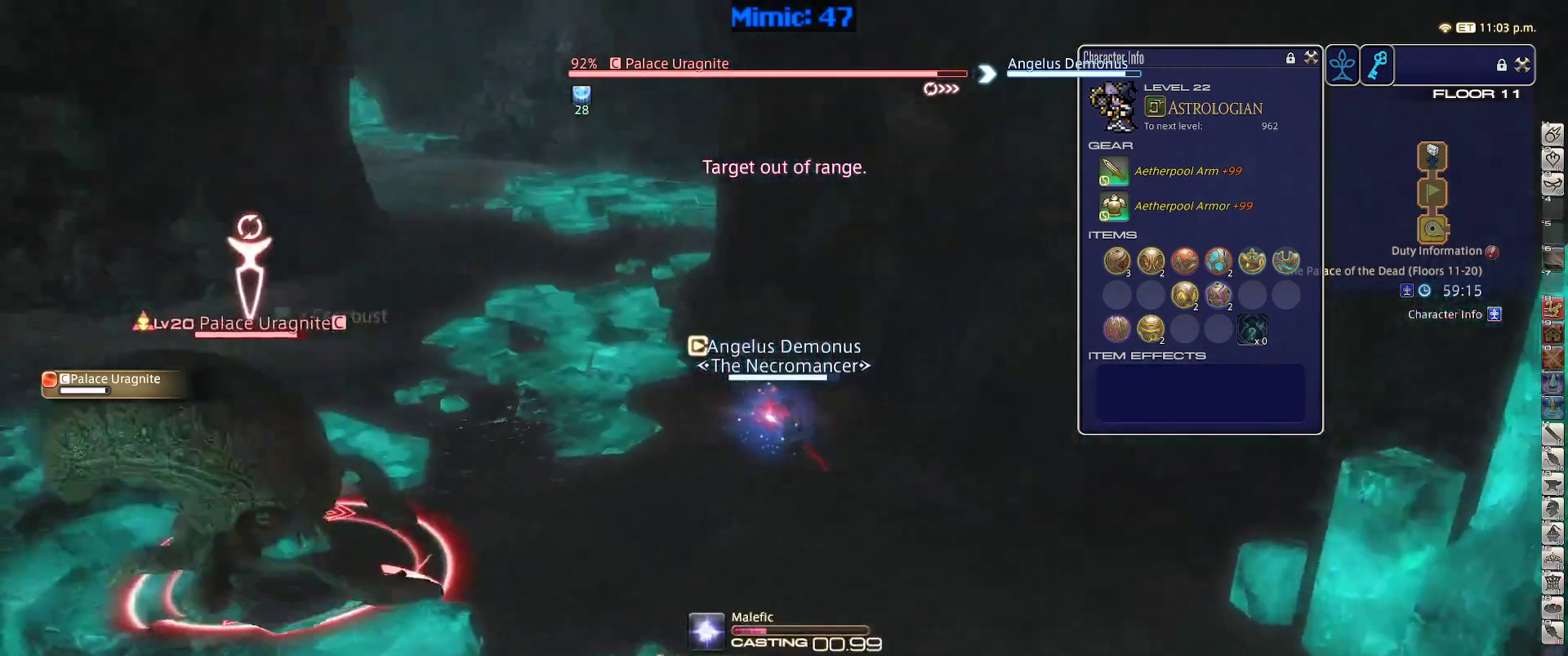
{"keys": [], "events": [[100, "1", "down"], [133, "1", "up"], [183, "1", "down"], [283, "p", "up"], [333, "1", "up"]]}
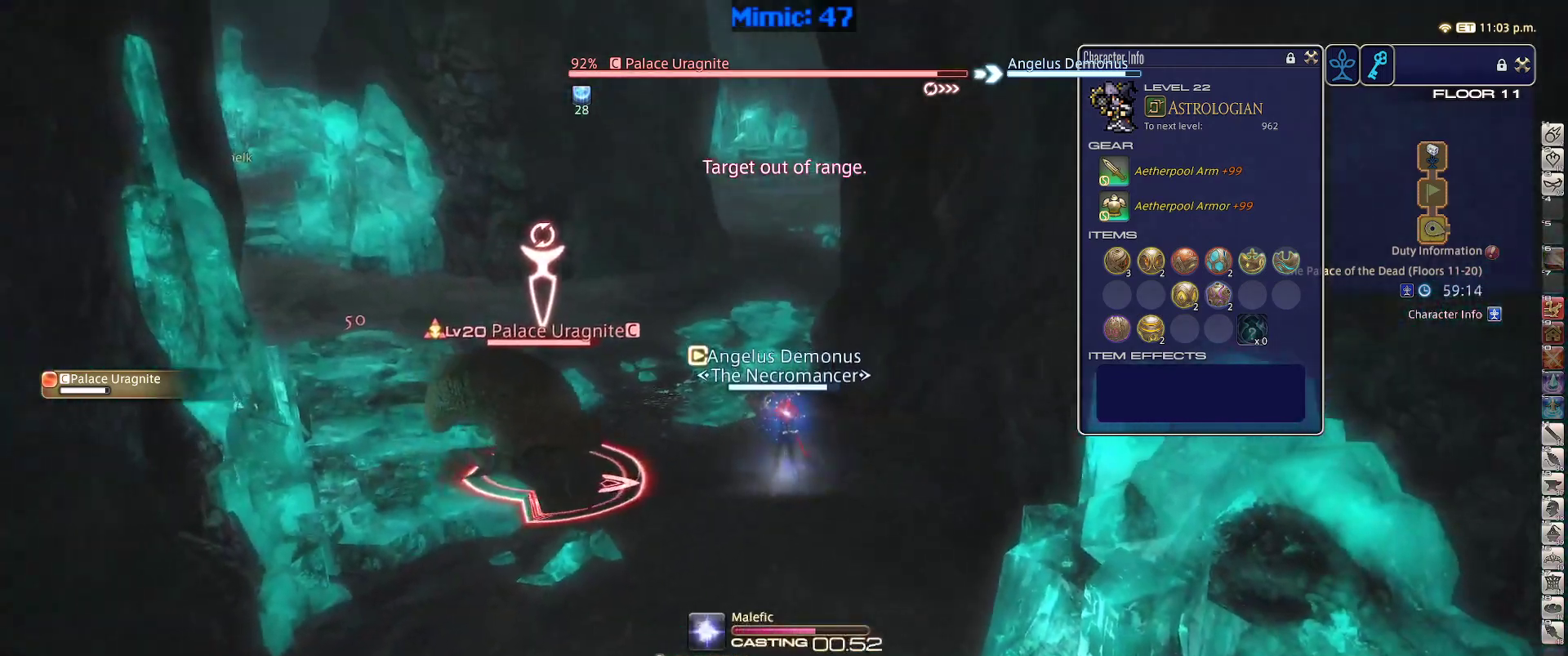
{"keys": ["lbracket", "w"], "events": [[333, "w", "down"], [483, "lbracket", "down"]]}